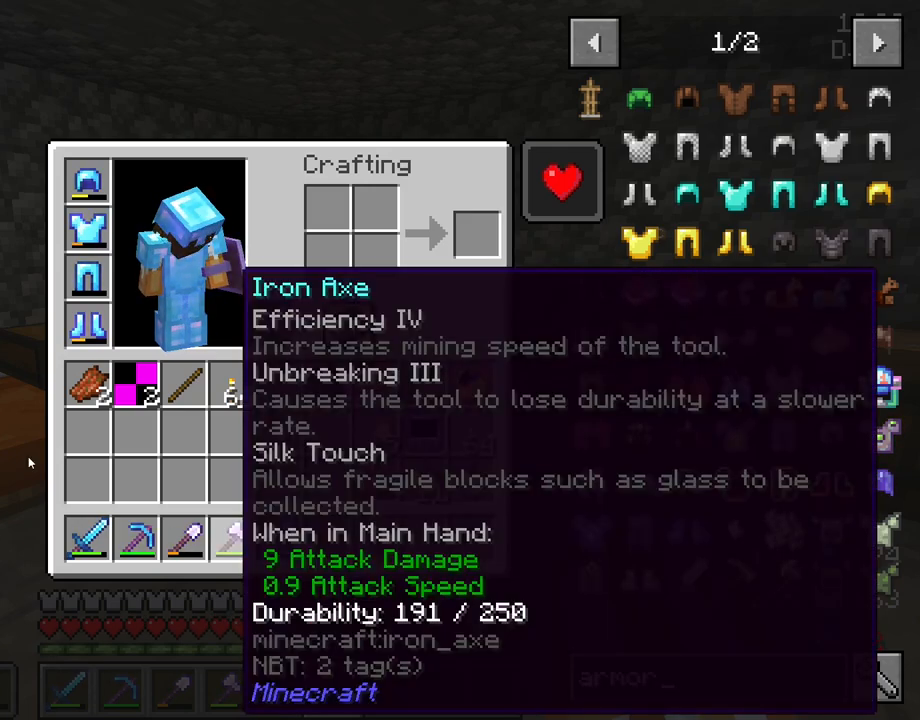
Gameplay with keyboard and mouse; each line is a JSON object with the keys and mouse buttons held at the frame after it. "events" lists presses ("down") and releases ("up") of "1", "2", "3", "4", "5", "a", "alt", "c", "caps_lock", "ctrl", "d", "e", "f", "g", "q", "r", "s", "shift", "space", "t", "tab", "v", "w", "x", "z", "mouse_left", "mouse_wheel" and "mouse_right" between this image and that frame as [ms after this image, input, new state], when the widget could be followed in between. "mouse_left", "mouse_wheel", "mouse_right" = the "left", "wheel", "right" buttons of the "mouse" list. No other keys are recorded. Fast repeated clicks can show as one long hold. "wheel" means that the mouse wheel is clicked or scrolled. "mouse_move" is the direction in which the mouse moves at that frame (one of eight, or "still"), when it could be read.
{"keys": [], "mouse": [], "mouse_move": "up-left", "events": []}
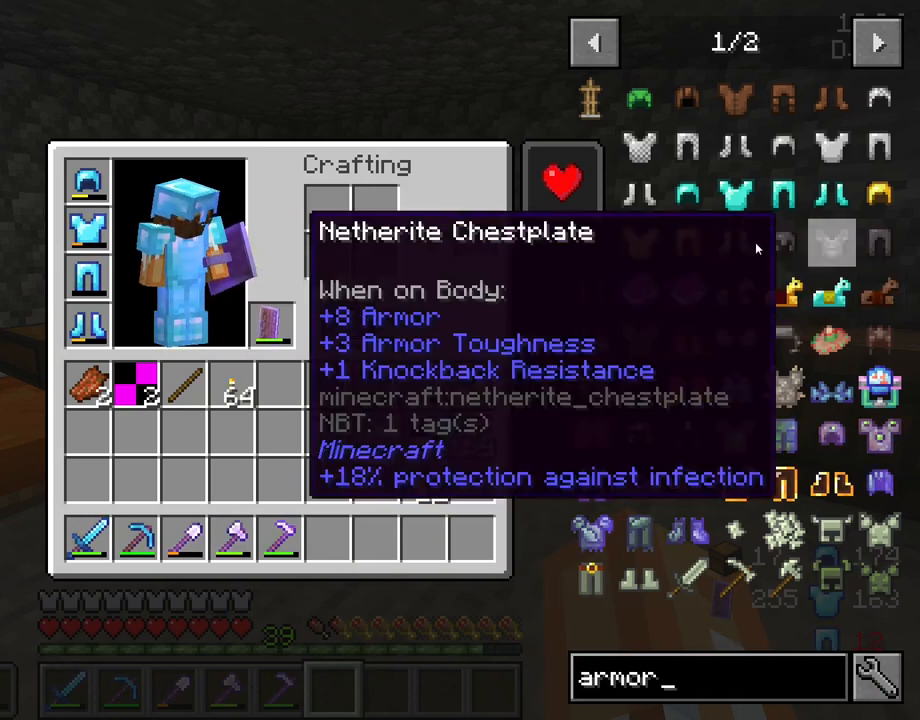
{"keys": [], "mouse": [], "mouse_move": "right", "events": [[117, "mouse_left", "down"], [217, "mouse_left", "up"]]}
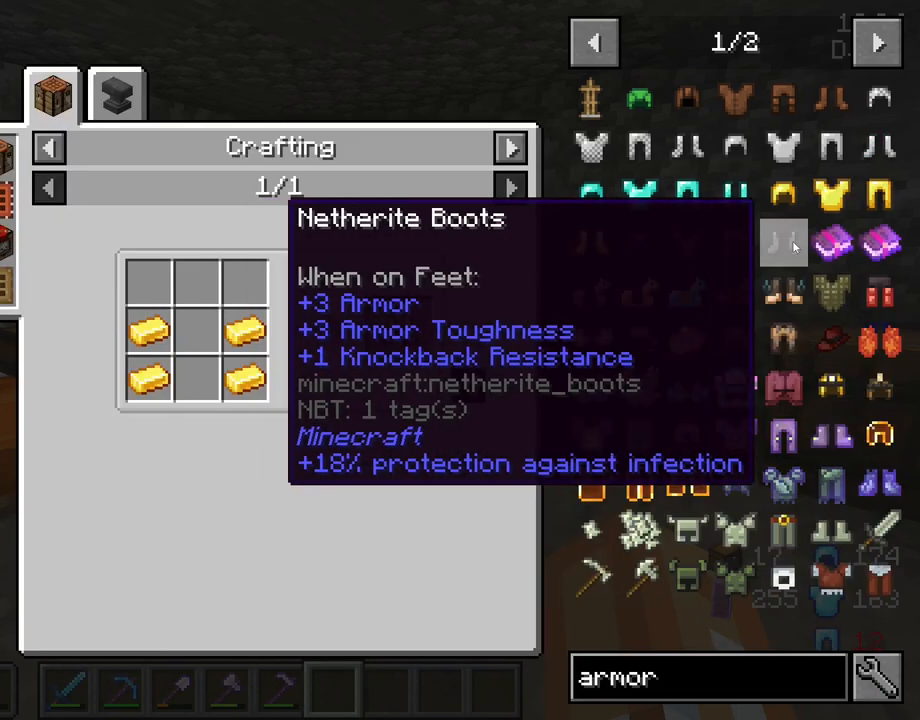
{"keys": [], "mouse": [], "mouse_move": "still", "events": [[267, "mouse_left", "down"], [367, "mouse_left", "up"]]}
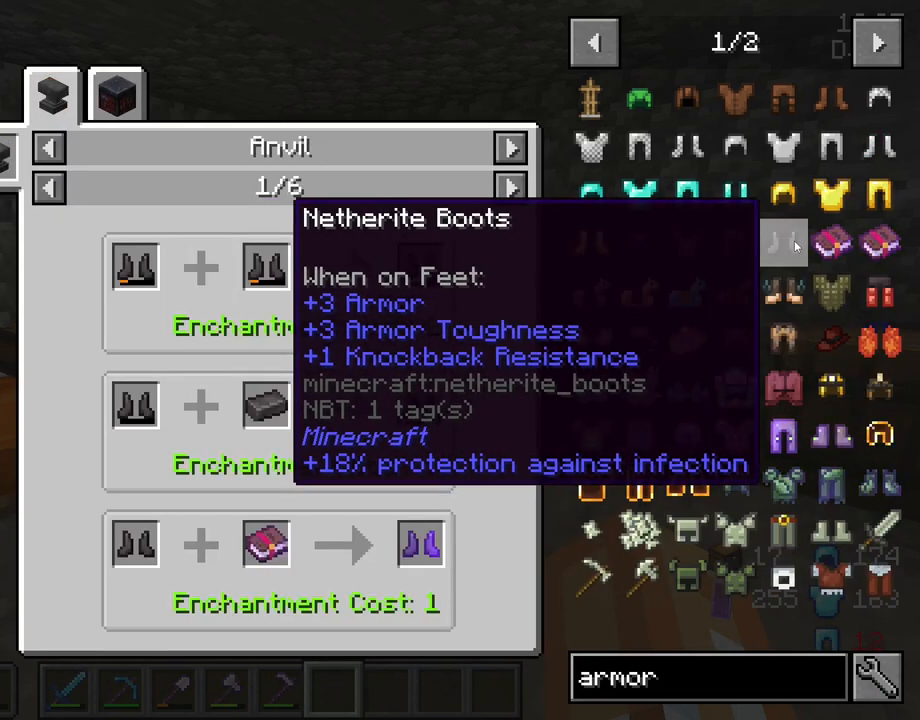
{"keys": [], "mouse": [], "mouse_move": "still", "events": []}
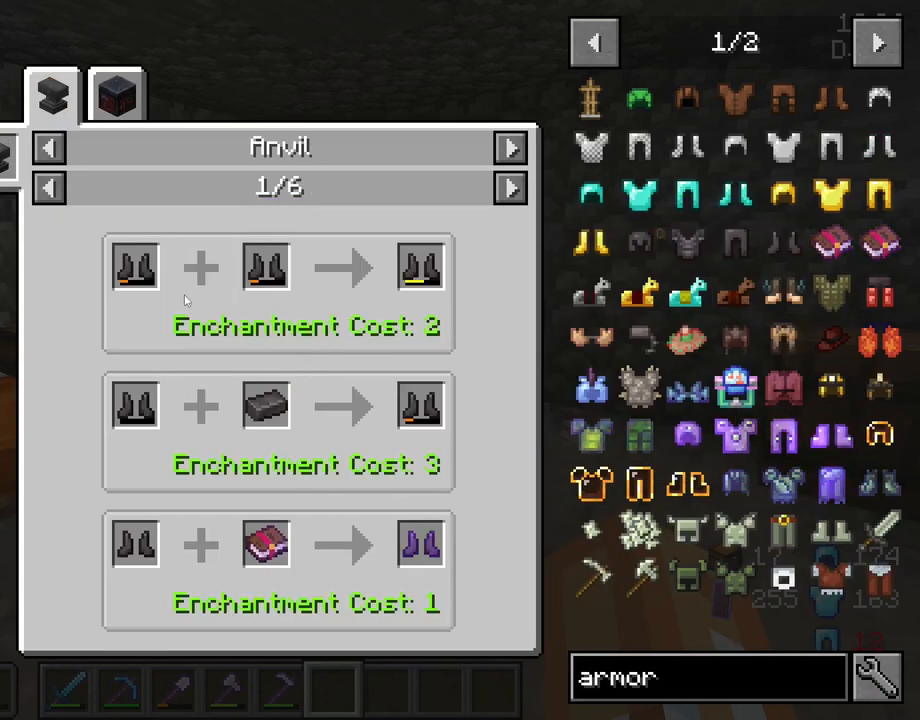
{"keys": [], "mouse": [], "mouse_move": "left", "events": []}
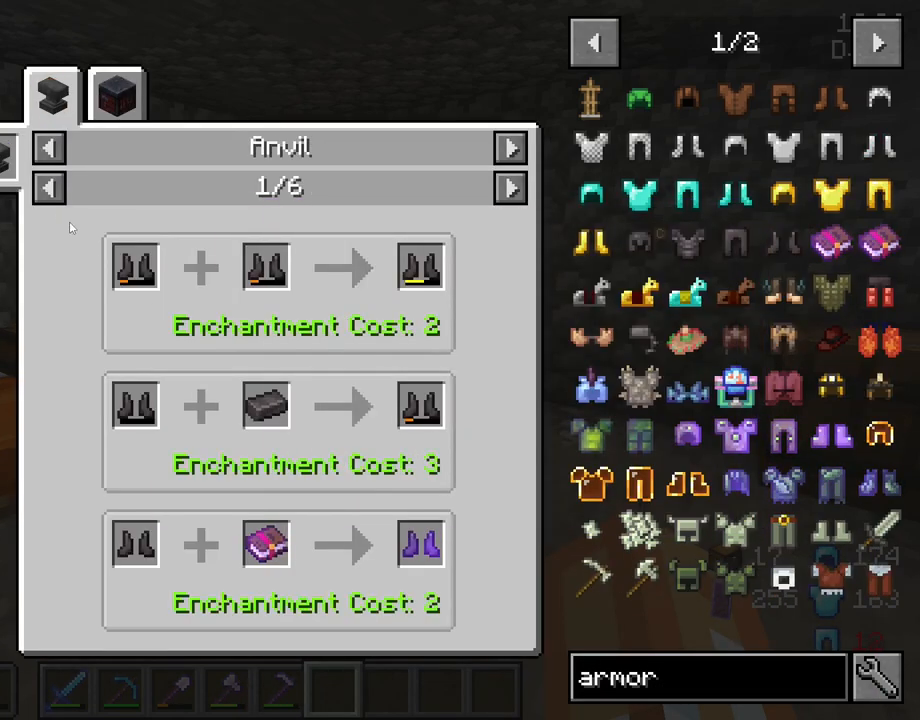
{"keys": [], "mouse": ["left"], "mouse_move": "still", "events": [[450, "mouse_left", "down"]]}
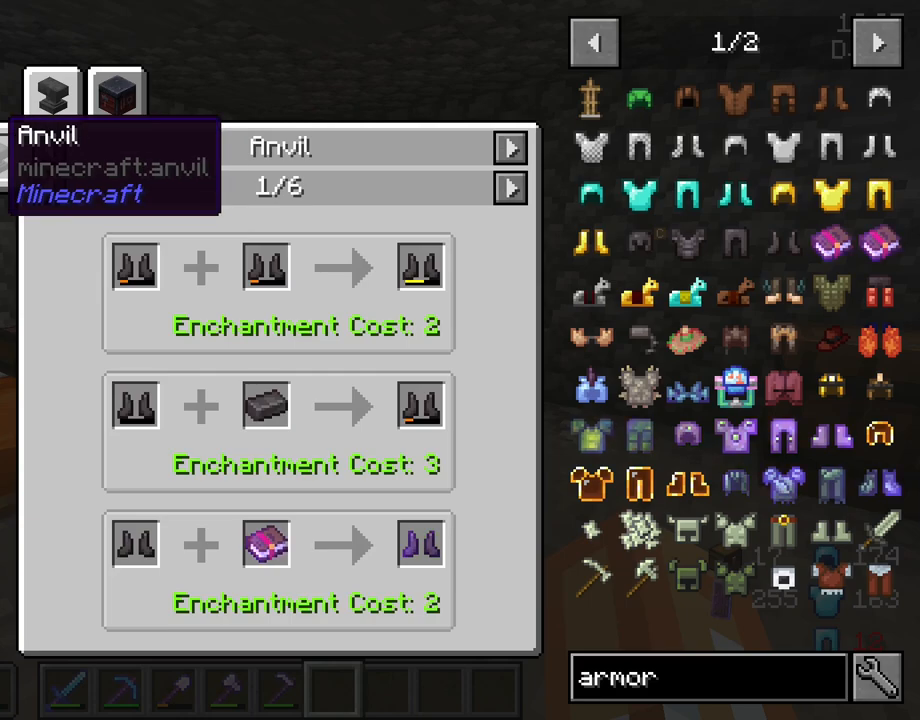
{"keys": [], "mouse": [], "mouse_move": "up-right", "events": [[50, "mouse_left", "up"]]}
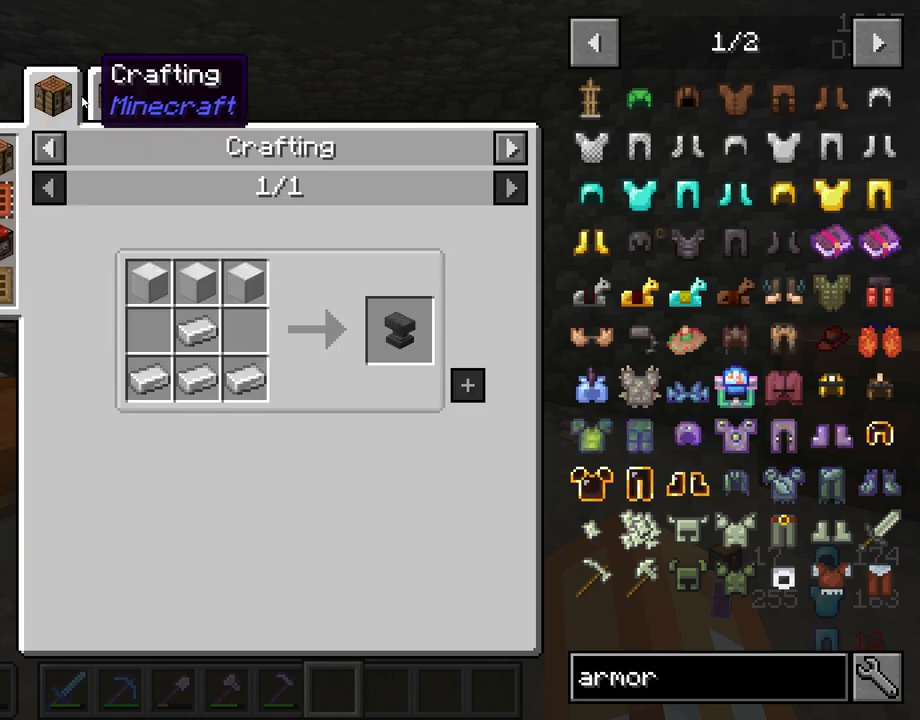
{"keys": [], "mouse": [], "mouse_move": "right", "events": []}
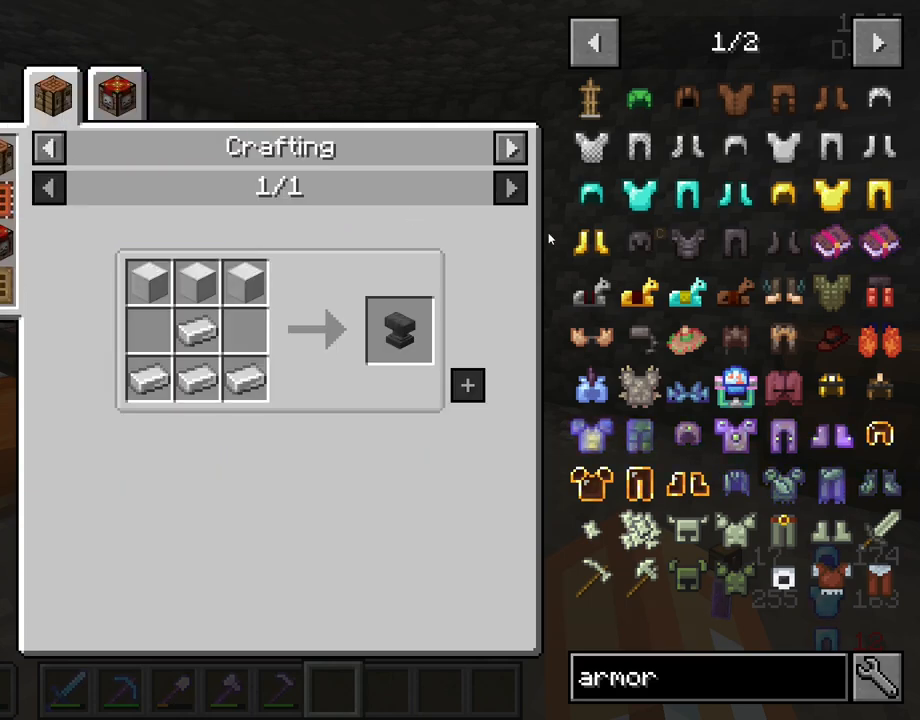
{"keys": [], "mouse": [], "mouse_move": "up", "events": []}
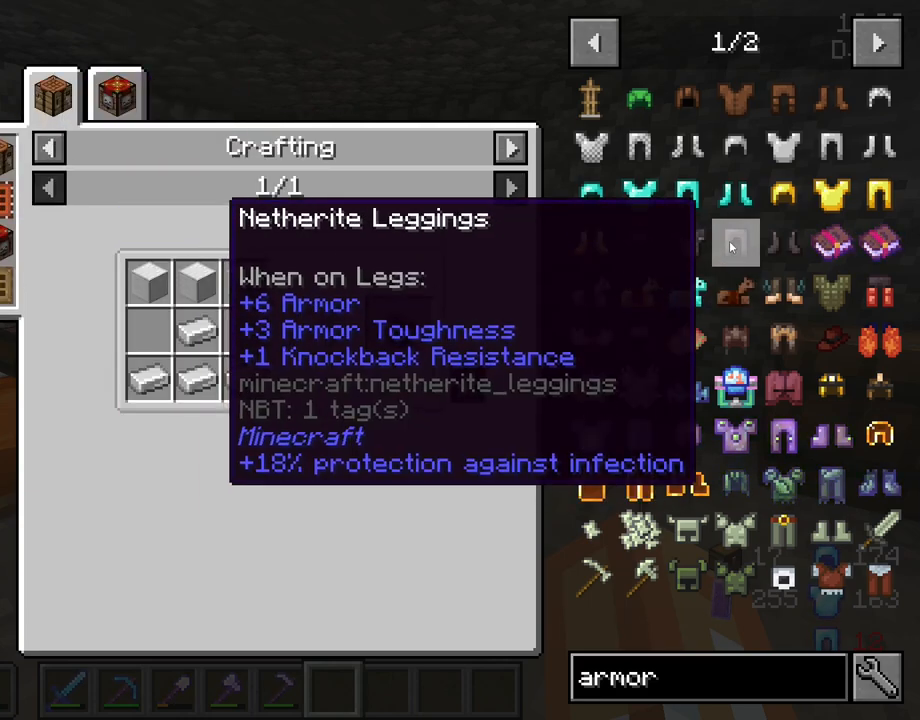
{"keys": [], "mouse": [], "mouse_move": "left", "events": [[50, "mouse_left", "down"], [150, "mouse_left", "up"]]}
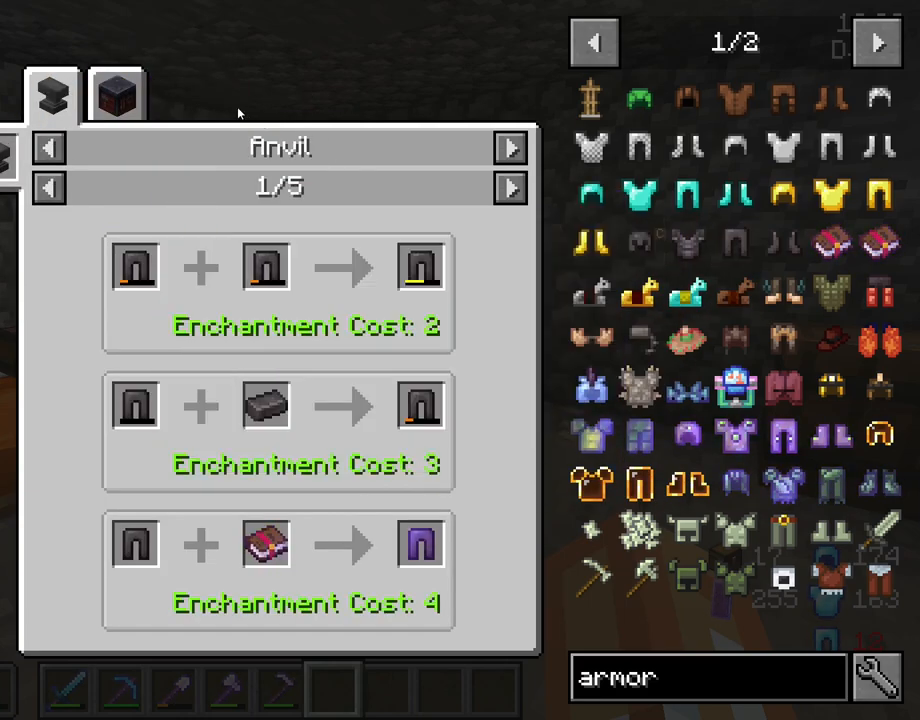
{"keys": [], "mouse": ["left"], "mouse_move": "still", "events": [[483, "mouse_left", "down"]]}
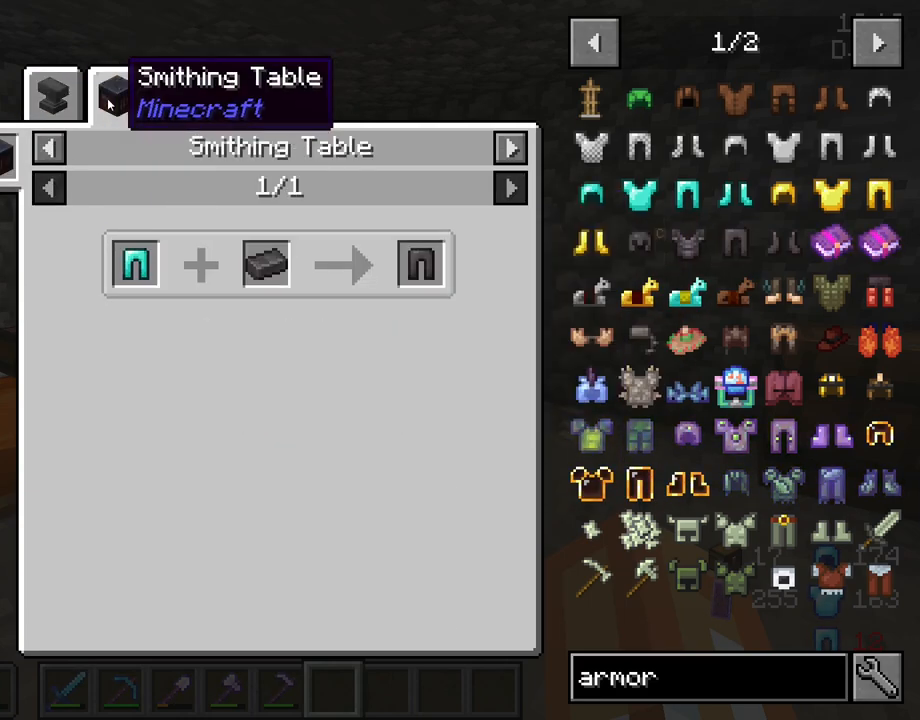
{"keys": [], "mouse": [], "mouse_move": "right", "events": [[83, "mouse_left", "up"]]}
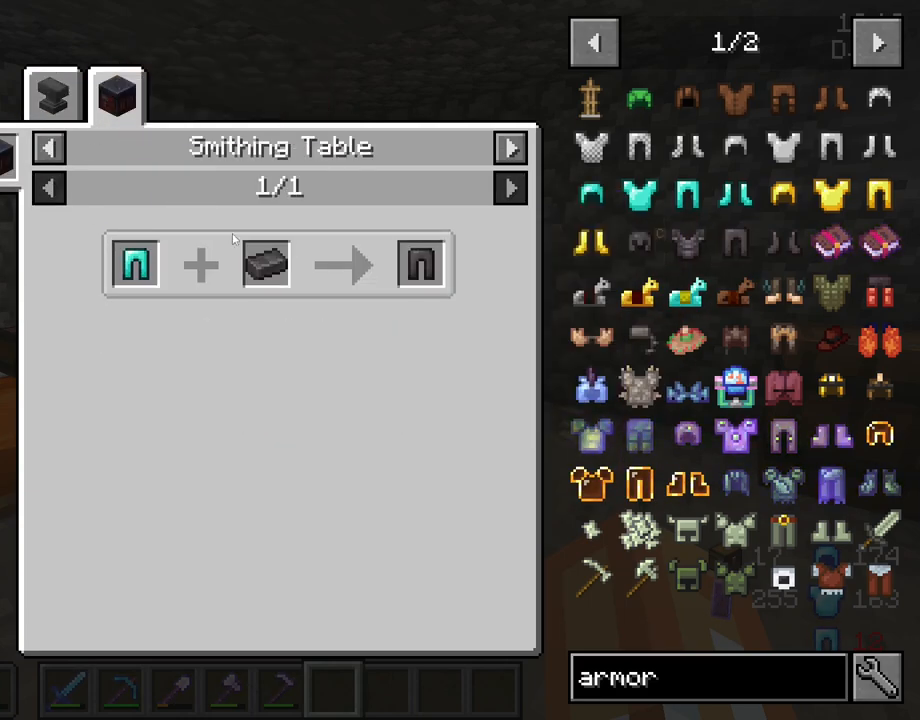
{"keys": [], "mouse": [], "mouse_move": "left", "events": []}
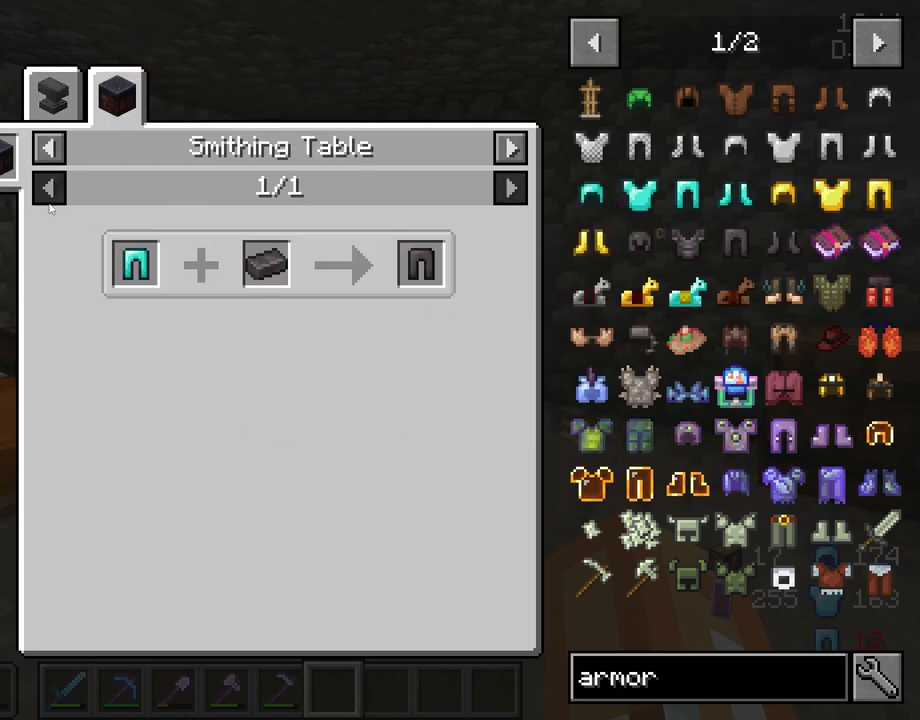
{"keys": [], "mouse": [], "mouse_move": "still", "events": [[300, "mouse_left", "down"], [400, "mouse_left", "up"]]}
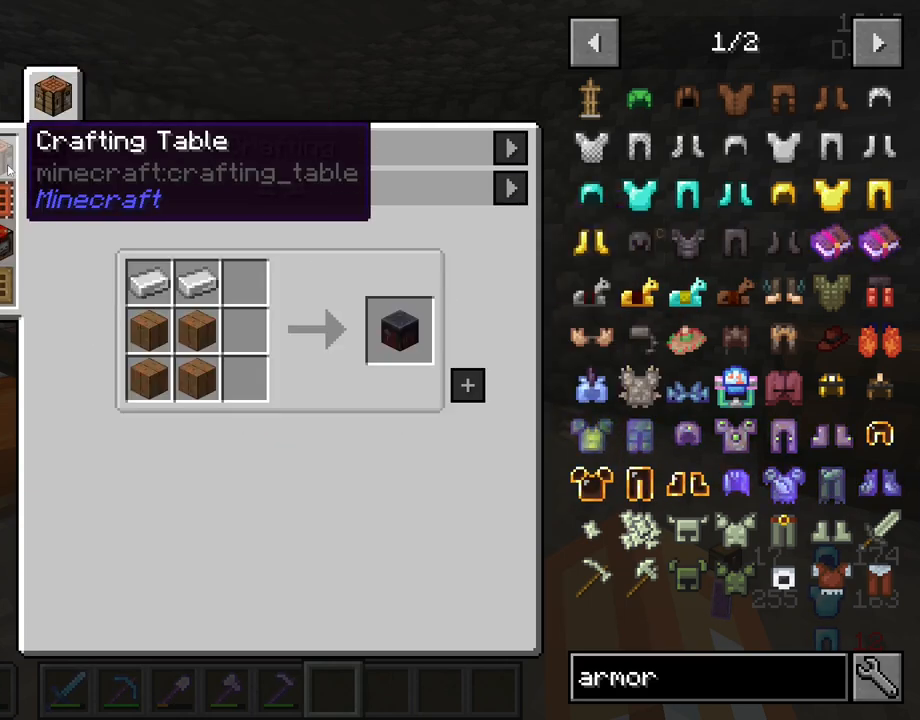
{"keys": [], "mouse": [], "mouse_move": "still", "events": []}
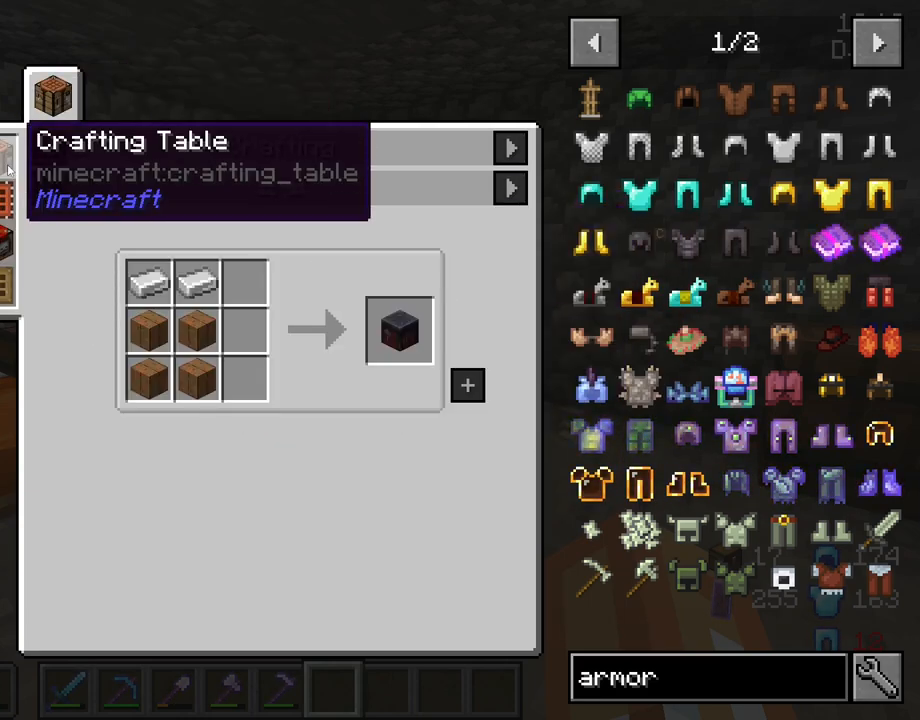
{"keys": [], "mouse": [], "mouse_move": "down-right", "events": []}
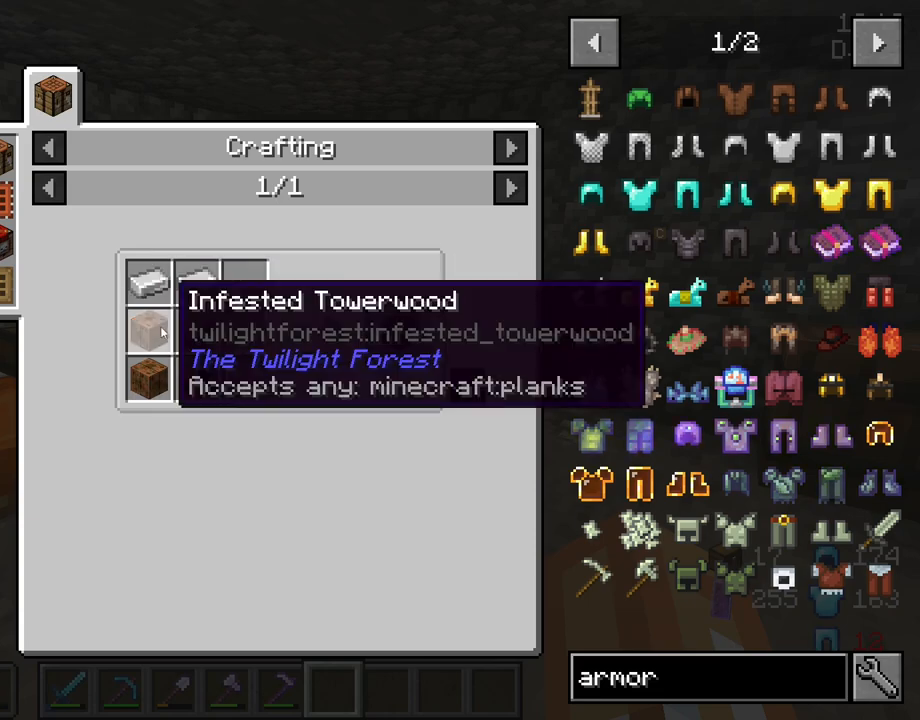
{"keys": [], "mouse": [], "mouse_move": "still", "events": []}
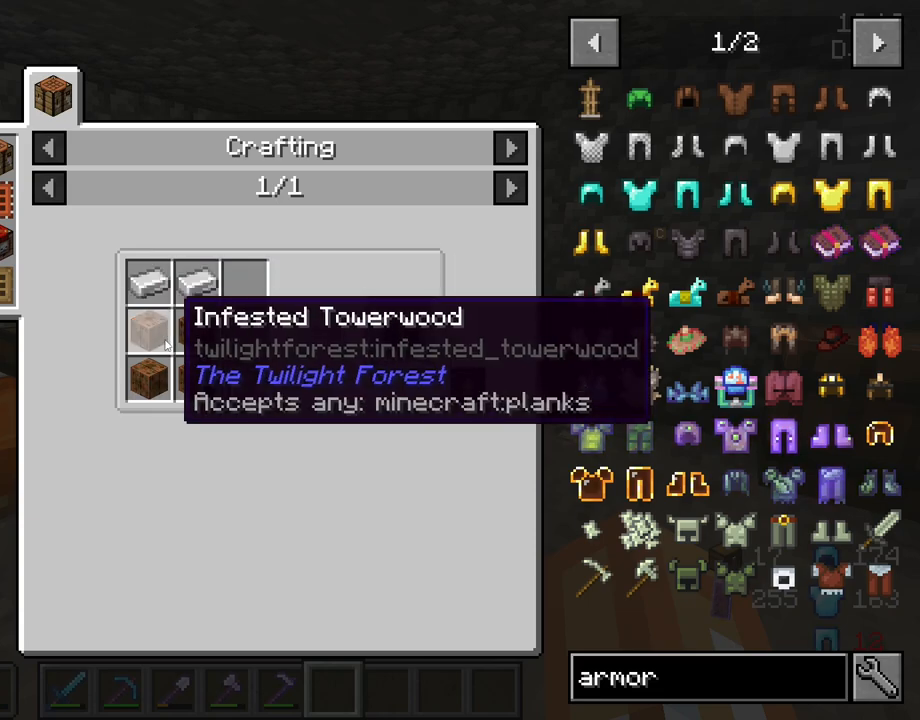
{"keys": [], "mouse": [], "mouse_move": "still", "events": []}
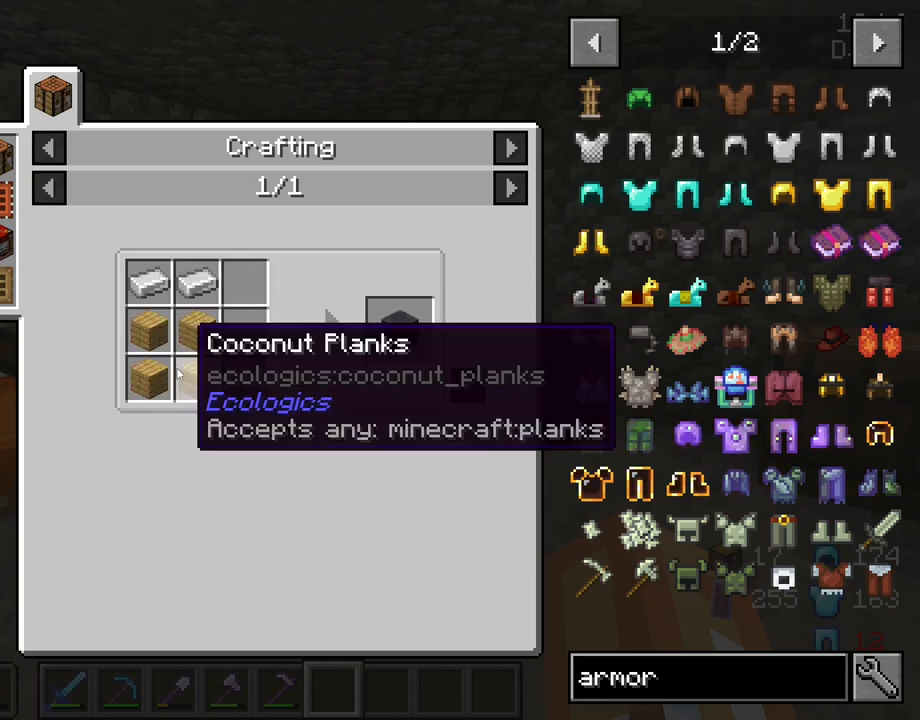
{"keys": [], "mouse": [], "mouse_move": "still", "events": []}
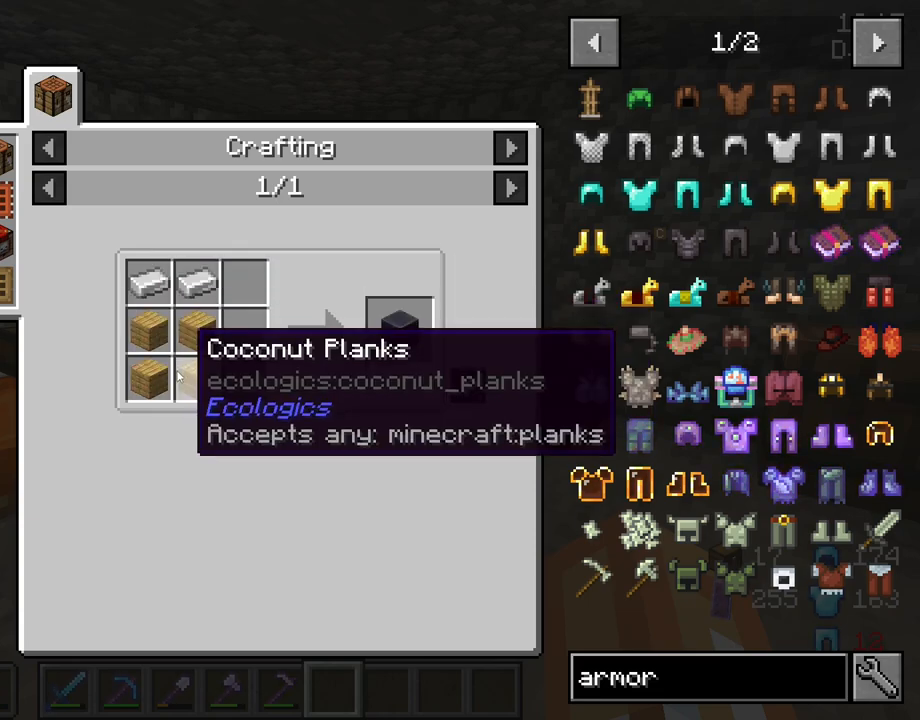
{"keys": [], "mouse": [], "mouse_move": "down-right", "events": []}
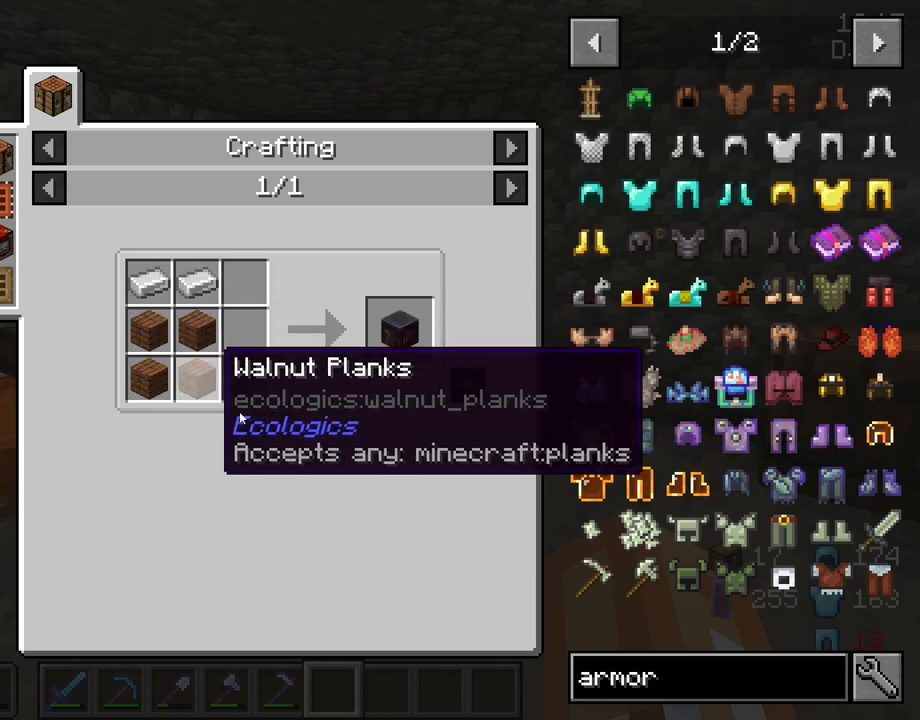
{"keys": [], "mouse": [], "mouse_move": "up-right", "events": []}
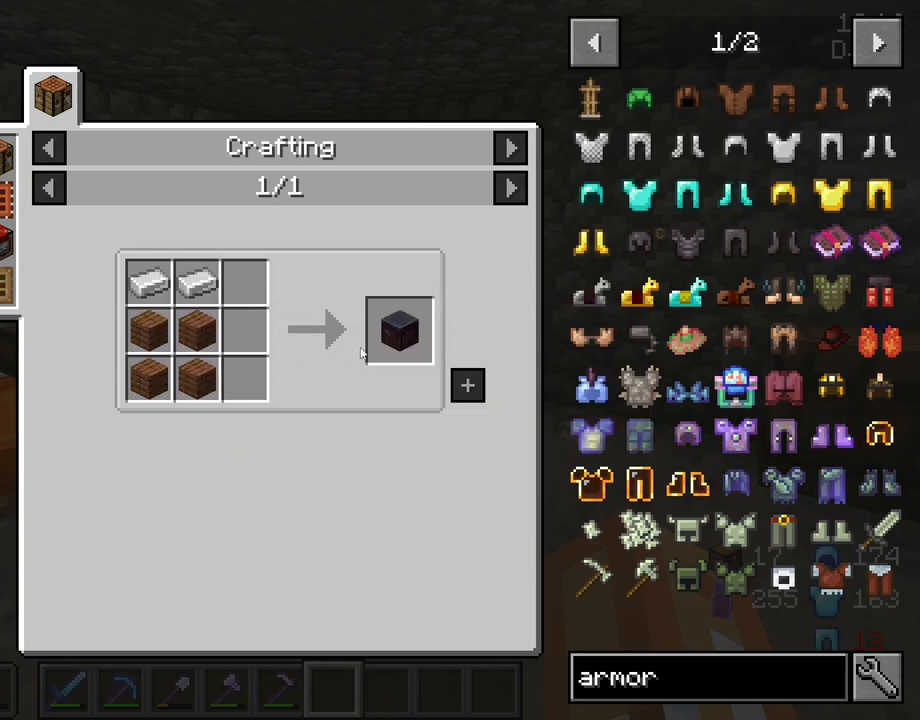
{"keys": [], "mouse": [], "mouse_move": "still", "events": []}
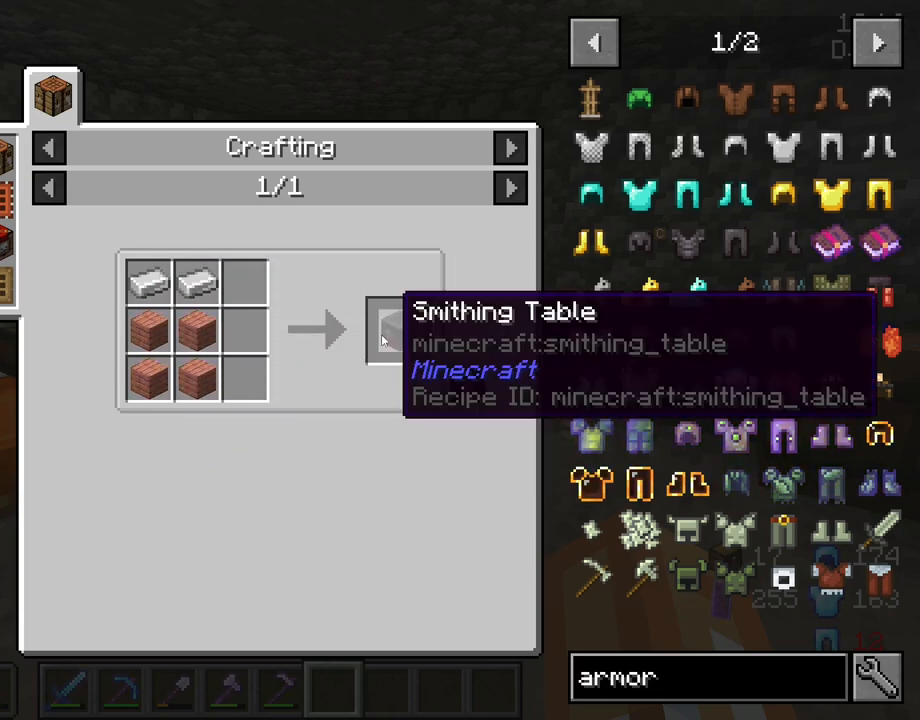
{"keys": [], "mouse": [], "mouse_move": "left", "events": []}
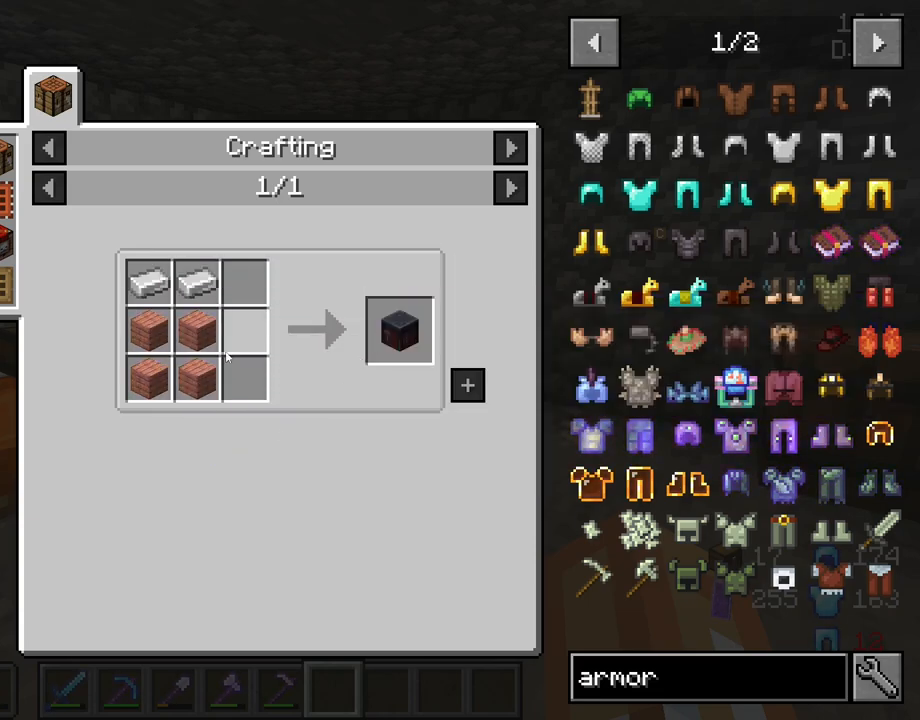
{"keys": [], "mouse": [], "mouse_move": "still", "events": []}
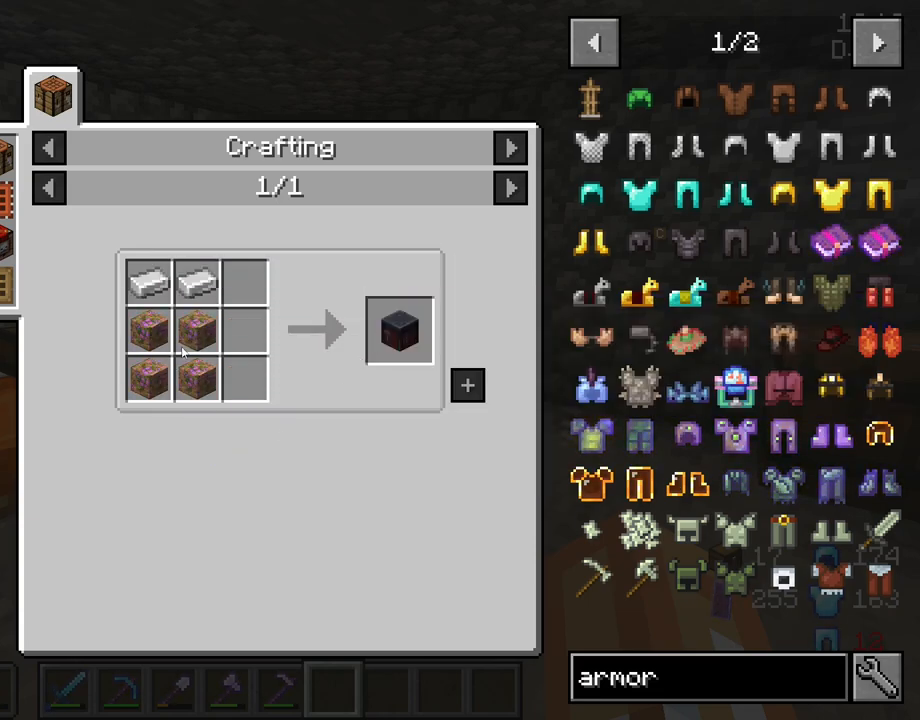
{"keys": [], "mouse": [], "mouse_move": "still", "events": []}
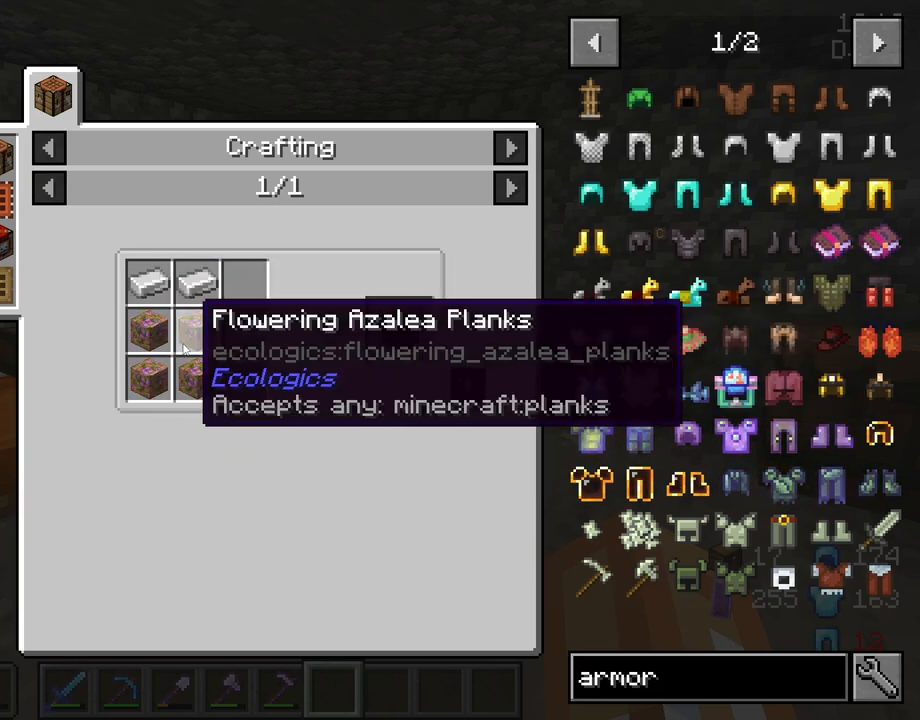
{"keys": [], "mouse": [], "mouse_move": "still", "events": []}
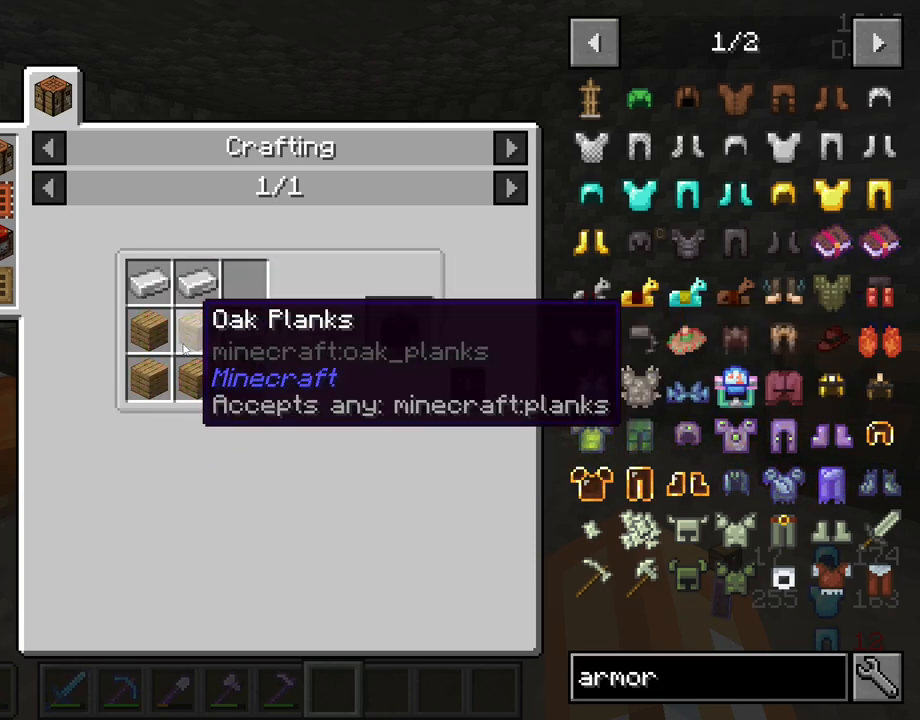
{"keys": [], "mouse": [], "mouse_move": "still", "events": []}
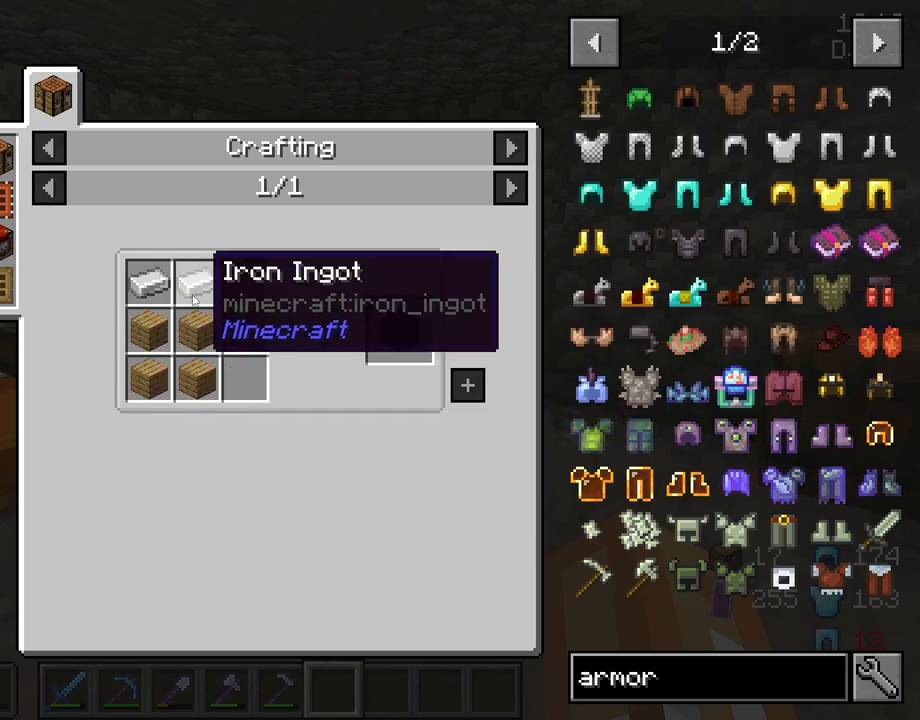
{"keys": [], "mouse": [], "mouse_move": "still", "events": []}
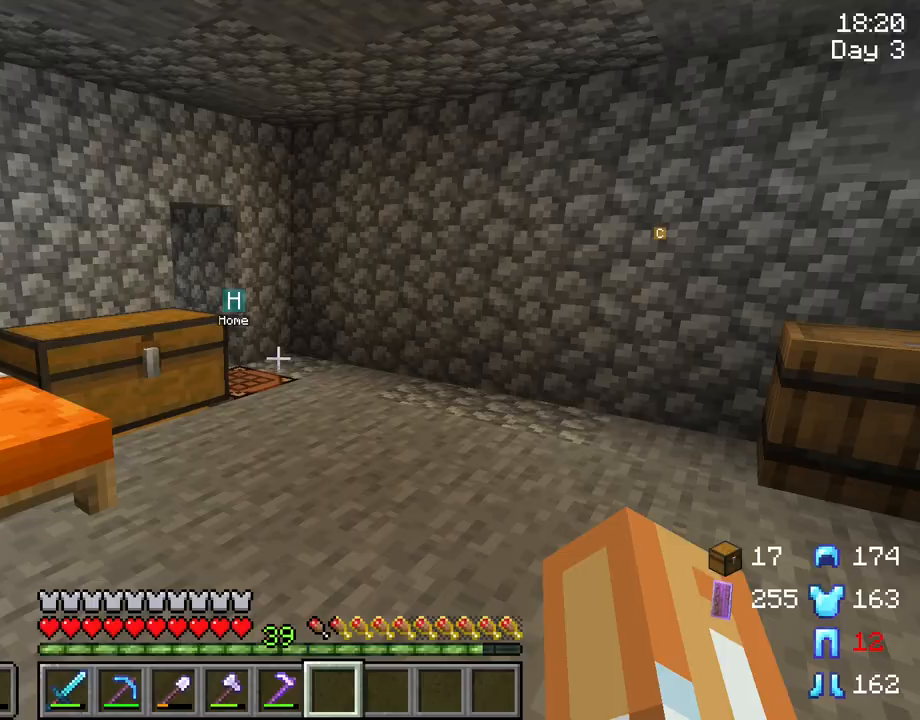
{"keys": ["e"], "mouse": [], "mouse_move": "still", "events": [[400, "e", "down"]]}